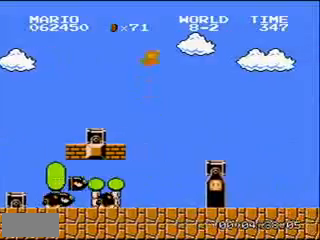
Gameplay with a controller (Nintendo layout); each line is a JSON object with the inputs held at the frame after it. "events" lists button and stick changes between this image and that frame as [ms after this image, input, new state], when the widget could be followed in between. Not read: L3 R3.
{"buttons": ["DPAD_RIGHT"], "events": [[200, "A", "up"]]}
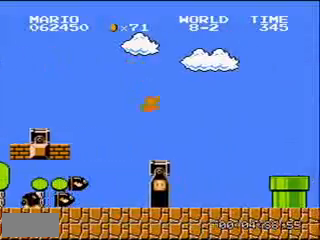
{"buttons": ["DPAD_RIGHT"], "events": []}
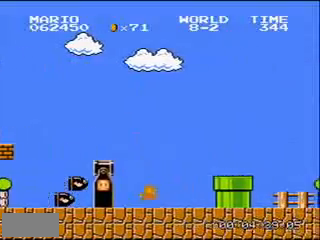
{"buttons": ["DPAD_RIGHT"], "events": [[400, "A", "down"], [501, "A", "up"]]}
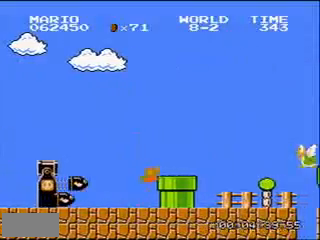
{"buttons": ["A", "DPAD_RIGHT"], "events": [[333, "A", "down"]]}
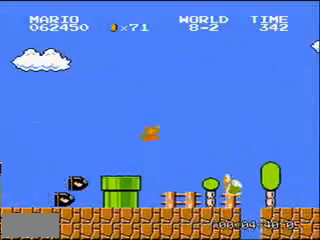
{"buttons": ["DPAD_RIGHT"], "events": [[33, "A", "up"]]}
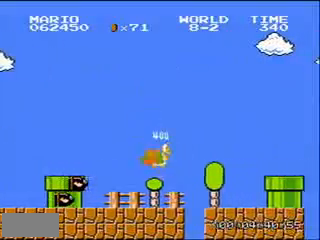
{"buttons": ["DPAD_RIGHT"], "events": []}
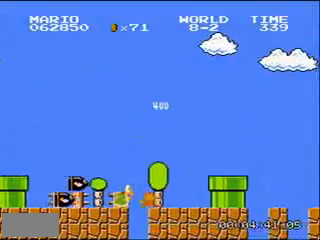
{"buttons": ["DPAD_RIGHT"]}
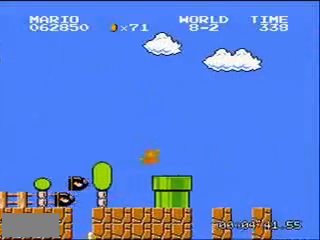
{"buttons": ["DPAD_RIGHT"], "events": []}
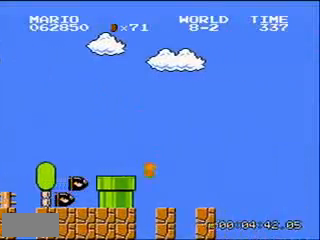
{"buttons": ["DPAD_RIGHT"], "events": []}
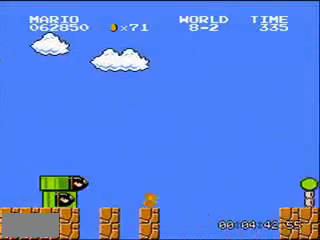
{"buttons": ["A", "DPAD_RIGHT"], "events": [[100, "A", "down"]]}
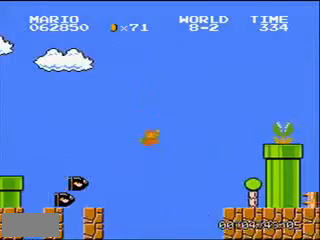
{"buttons": ["DPAD_RIGHT"], "events": [[134, "A", "up"], [400, "DPAD_RIGHT", "up"], [467, "DPAD_RIGHT", "down"]]}
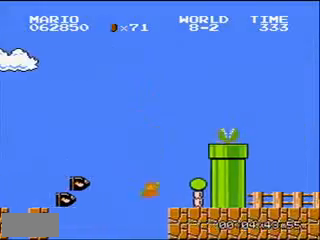
{"buttons": [], "events": [[100, "A", "down"], [267, "A", "up"], [500, "DPAD_RIGHT", "up"]]}
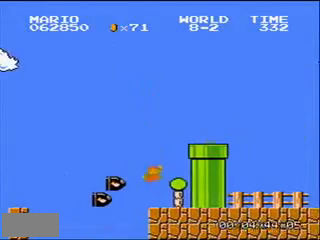
{"buttons": ["A", "DPAD_RIGHT"], "events": [[167, "A", "down"], [300, "DPAD_RIGHT", "down"]]}
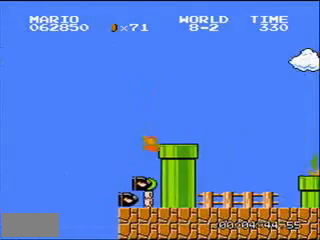
{"buttons": ["DPAD_RIGHT"], "events": [[33, "A", "up"]]}
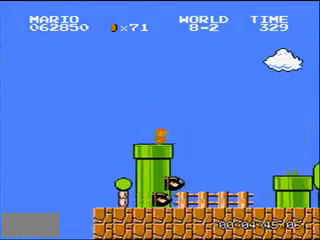
{"buttons": ["DPAD_RIGHT"], "events": [[100, "A", "down"], [501, "A", "up"]]}
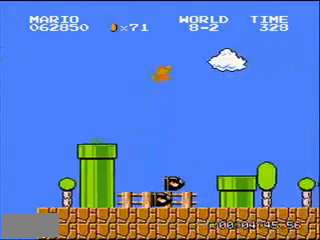
{"buttons": ["DPAD_RIGHT"], "events": []}
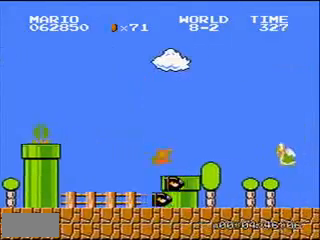
{"buttons": ["DPAD_RIGHT"], "events": [[300, "A", "down"], [434, "A", "up"]]}
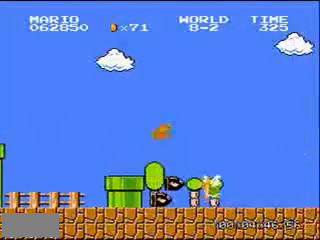
{"buttons": ["DPAD_RIGHT"], "events": []}